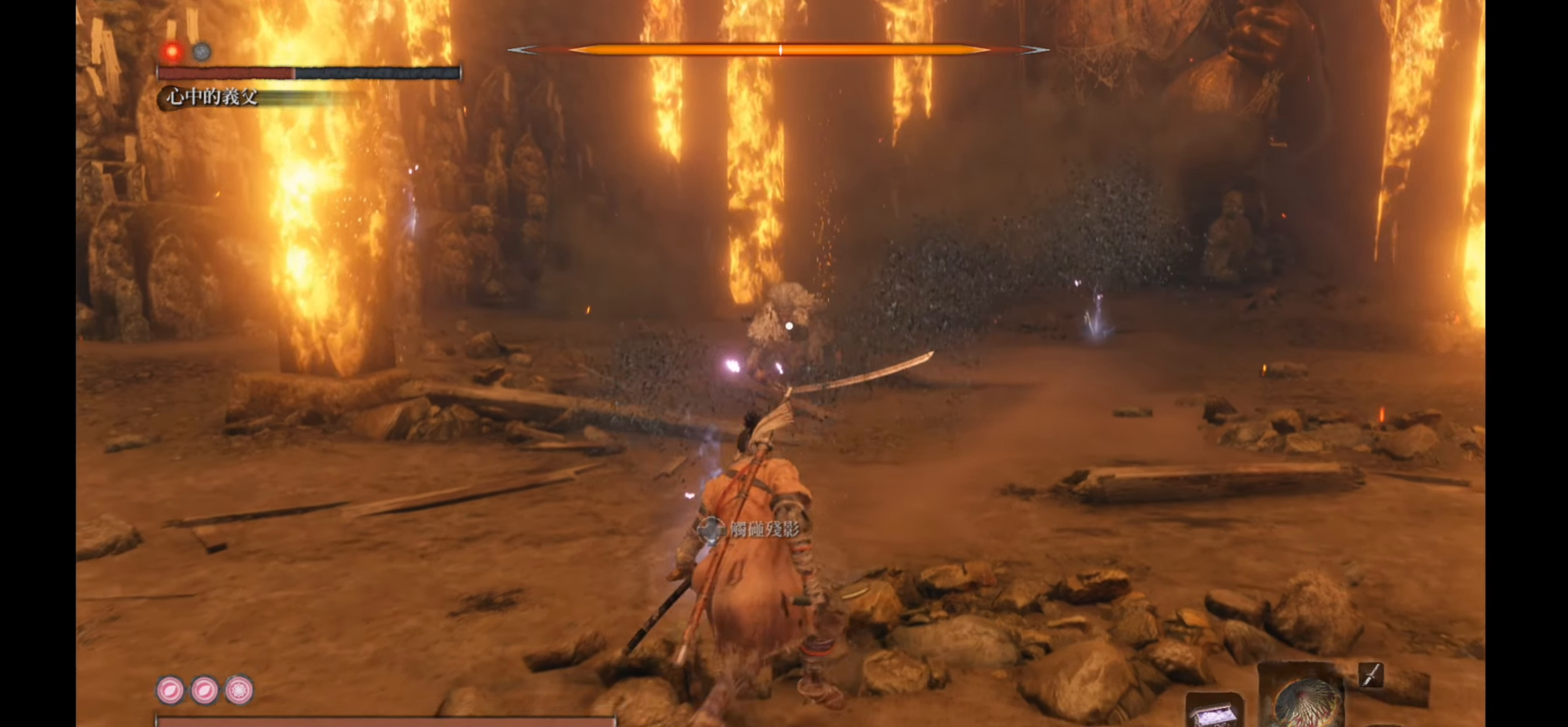
Gameplay with a controller (Xbox layout); each line is a JSON object with the inputs held at the frame after it. "events" lists button and stick changes between this image and that frame as [ms after this image, input, new state], when the widget could be followed in between.
{"buttons": ["L1"], "left_stick": "center", "right_stick": "center", "events": [[83, "left_stick", "center"], [217, "L1", "down"]]}
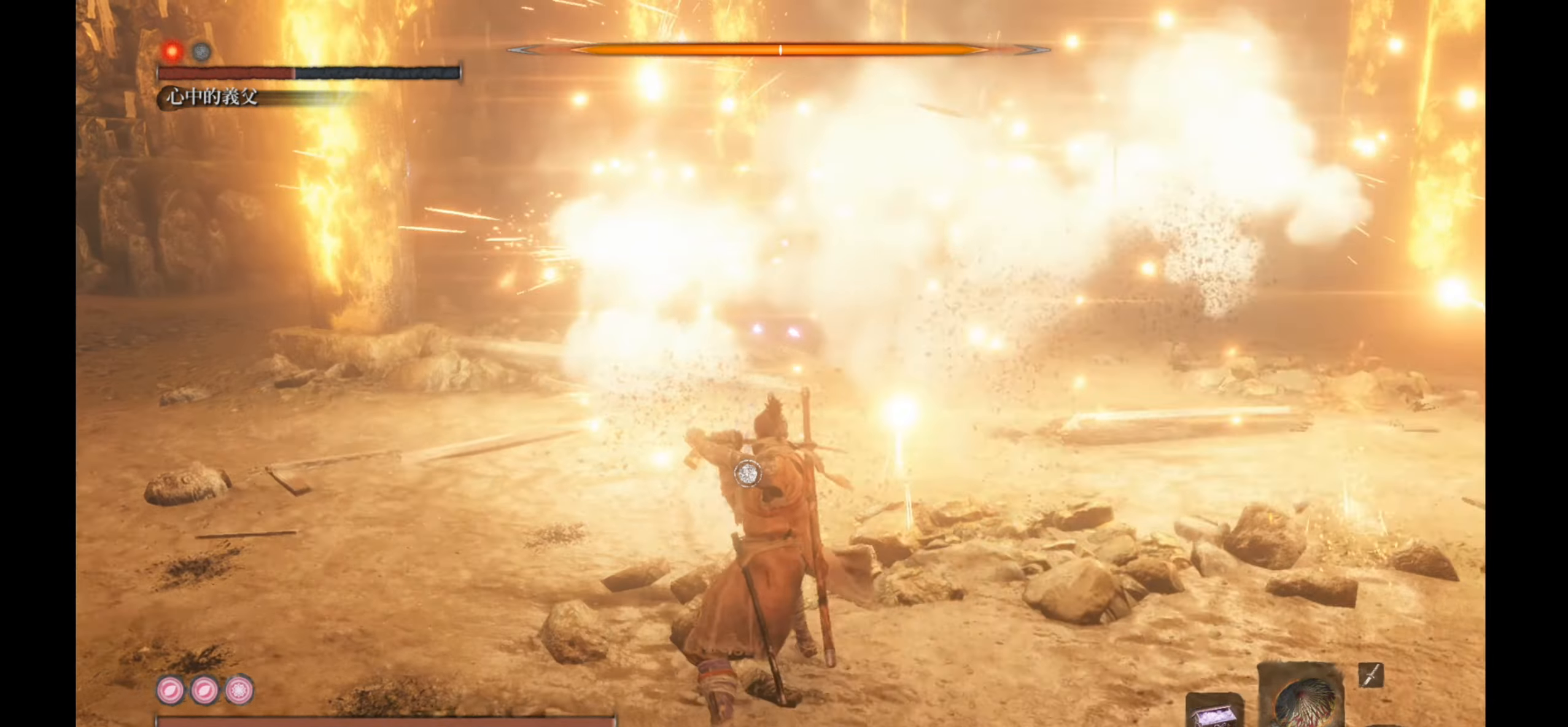
{"buttons": [], "left_stick": "center", "right_stick": "center", "events": [[300, "L1", "up"]]}
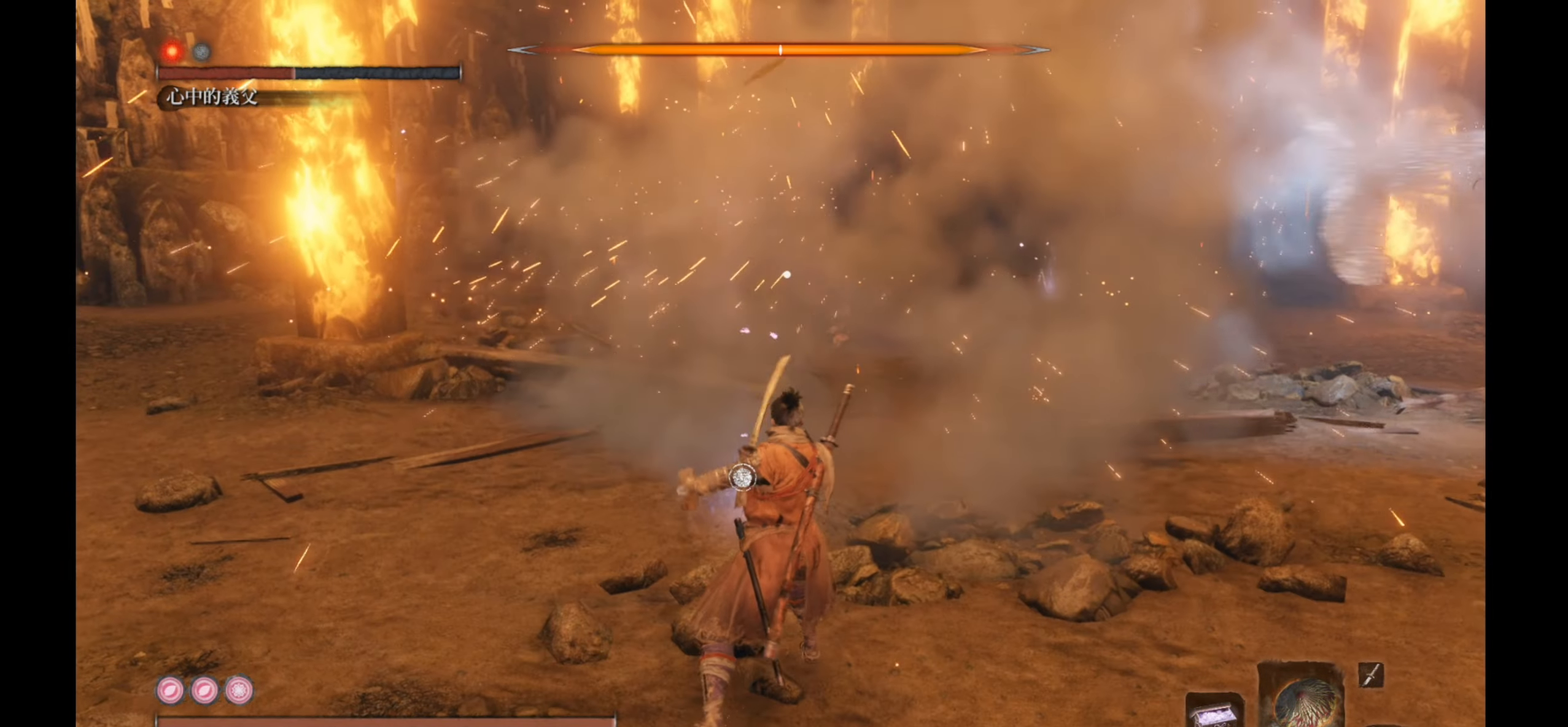
{"buttons": [], "left_stick": "center", "right_stick": "center", "events": []}
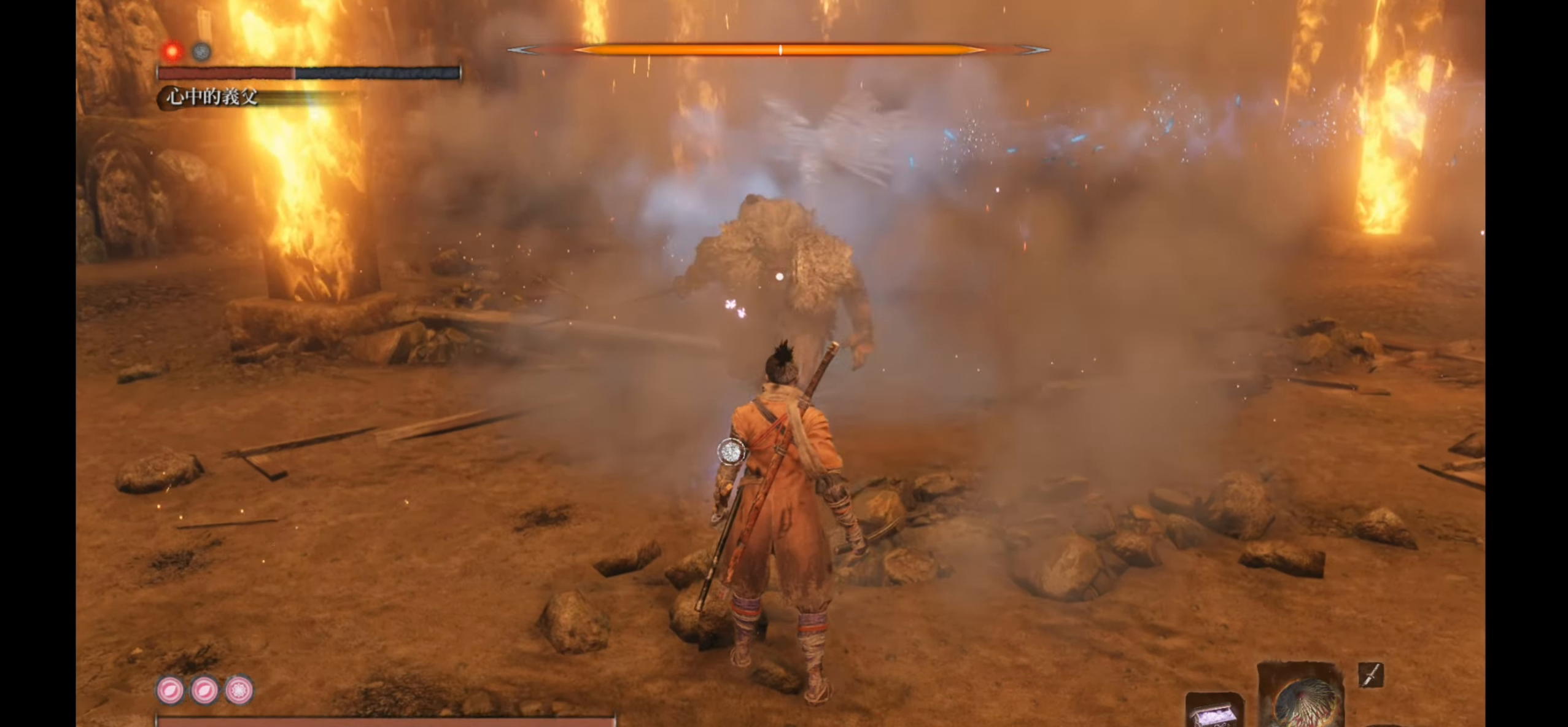
{"buttons": [], "left_stick": "center", "right_stick": "center", "events": [[50, "L1", "down"], [283, "L1", "up"]]}
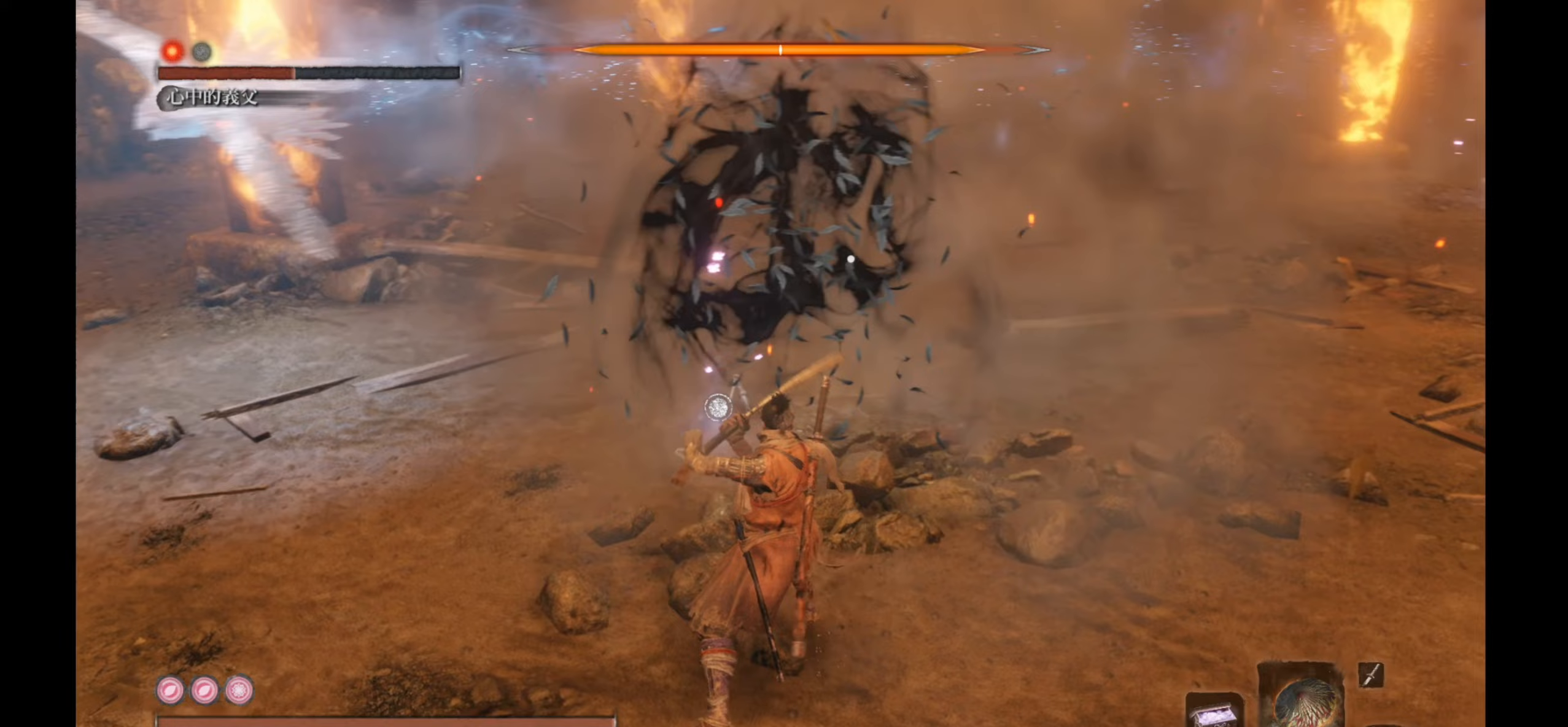
{"buttons": ["L1"], "left_stick": "center", "right_stick": "center", "events": [[83, "L1", "down"], [150, "L1", "up"], [433, "L1", "down"]]}
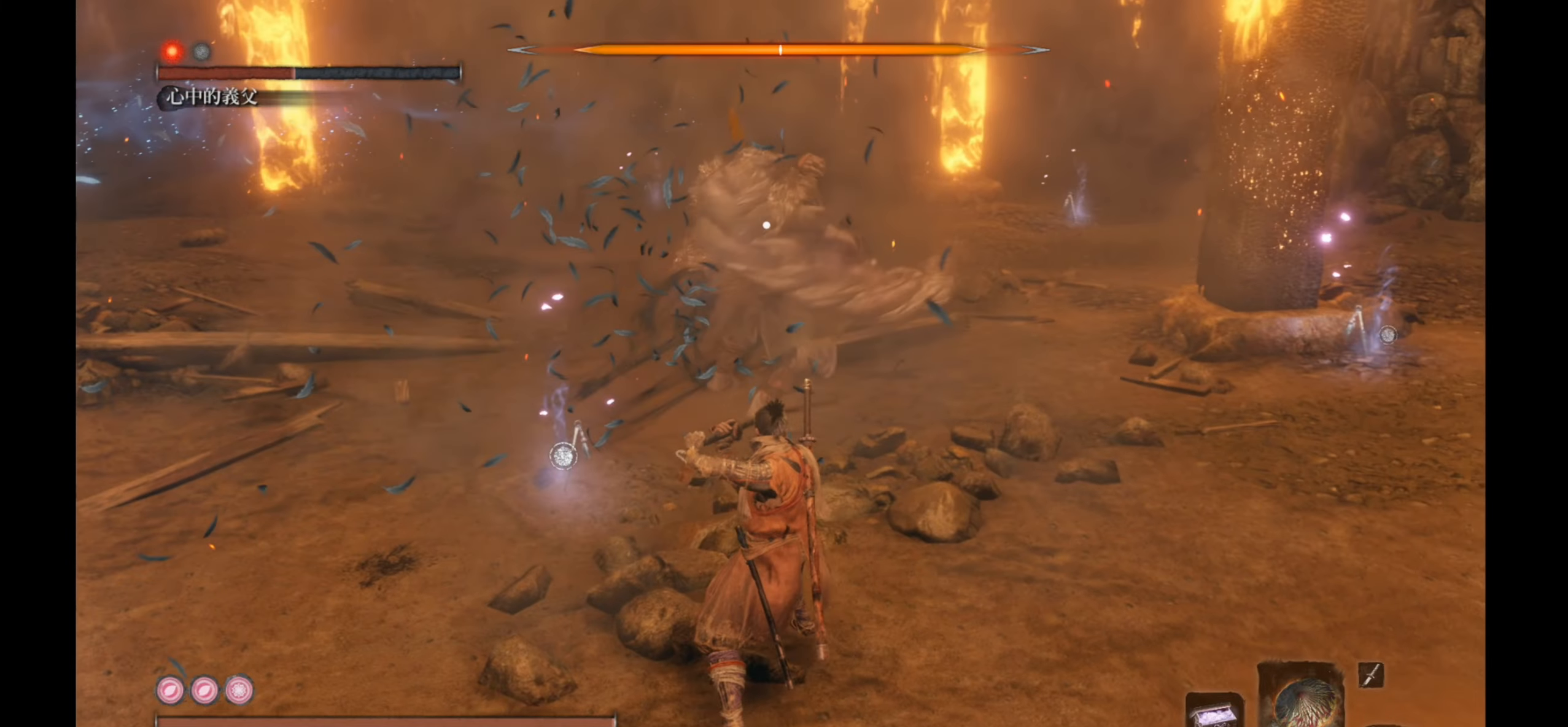
{"buttons": ["L1"], "left_stick": "center", "right_stick": "center", "events": [[100, "L1", "up"], [167, "L1", "down"], [267, "L1", "up"], [333, "L1", "down"], [417, "L1", "up"], [467, "L1", "down"]]}
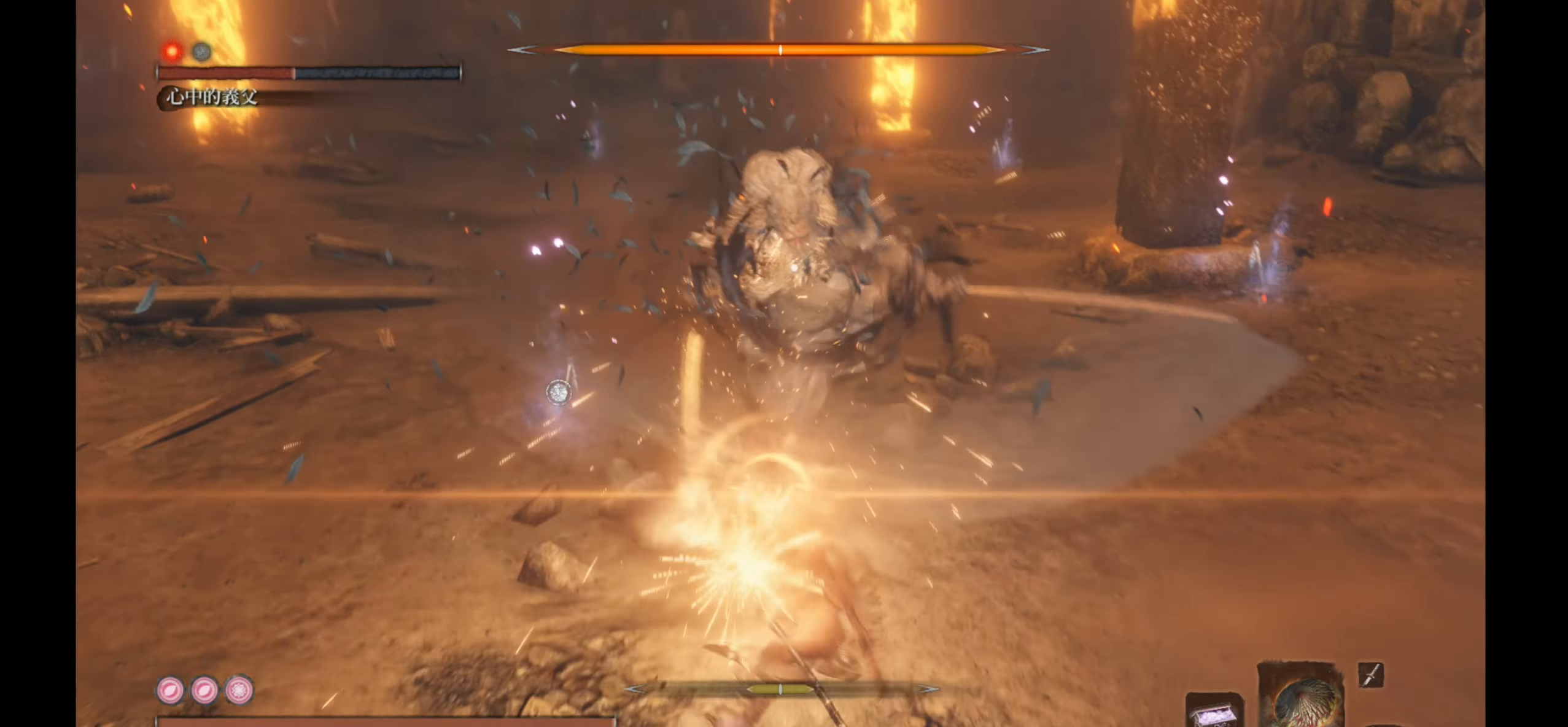
{"buttons": ["R2"], "left_stick": "center", "right_stick": "center", "events": [[100, "L1", "up"], [267, "R2", "down"]]}
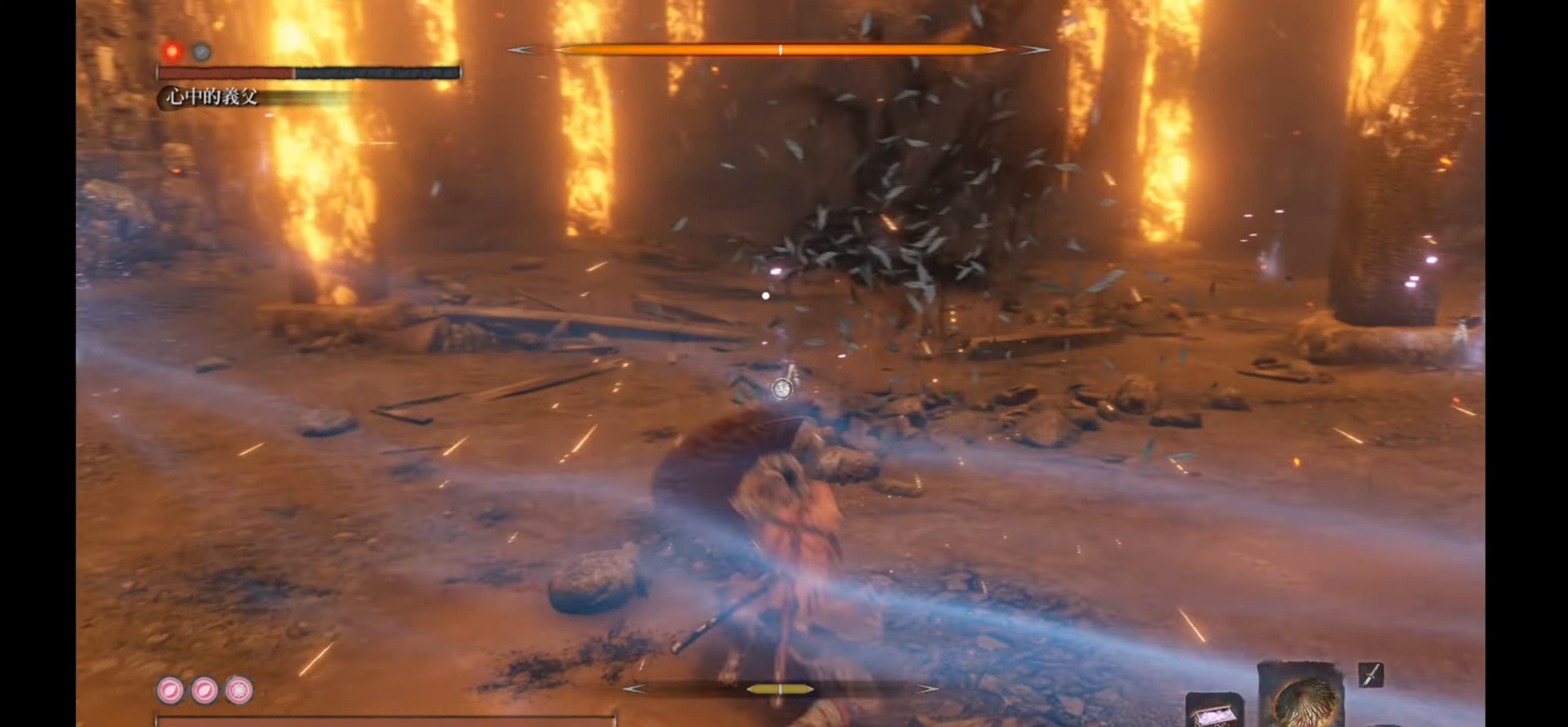
{"buttons": ["R2"], "left_stick": "center", "right_stick": "center", "events": []}
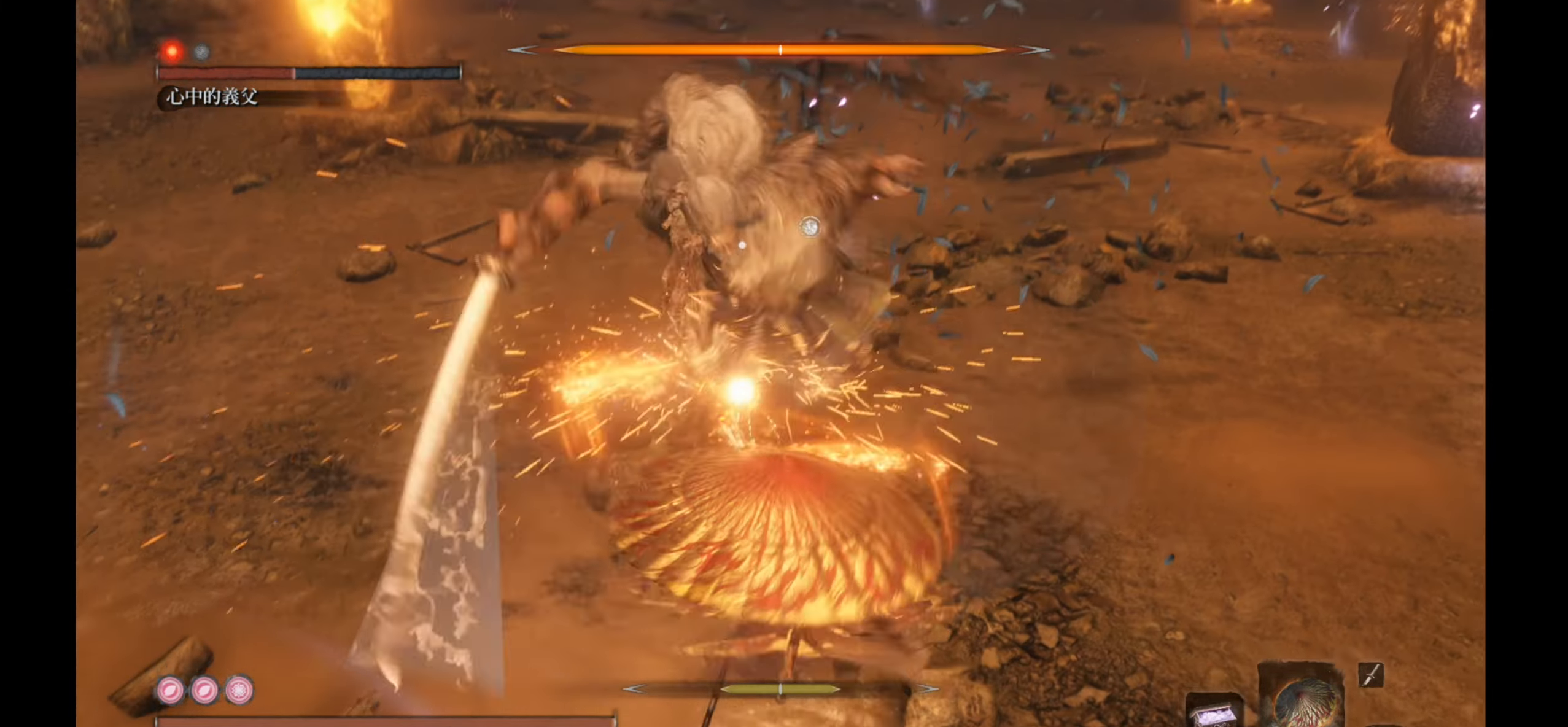
{"buttons": ["R2"], "left_stick": "center", "right_stick": "center", "events": [[383, "L1", "down"], [500, "L1", "up"]]}
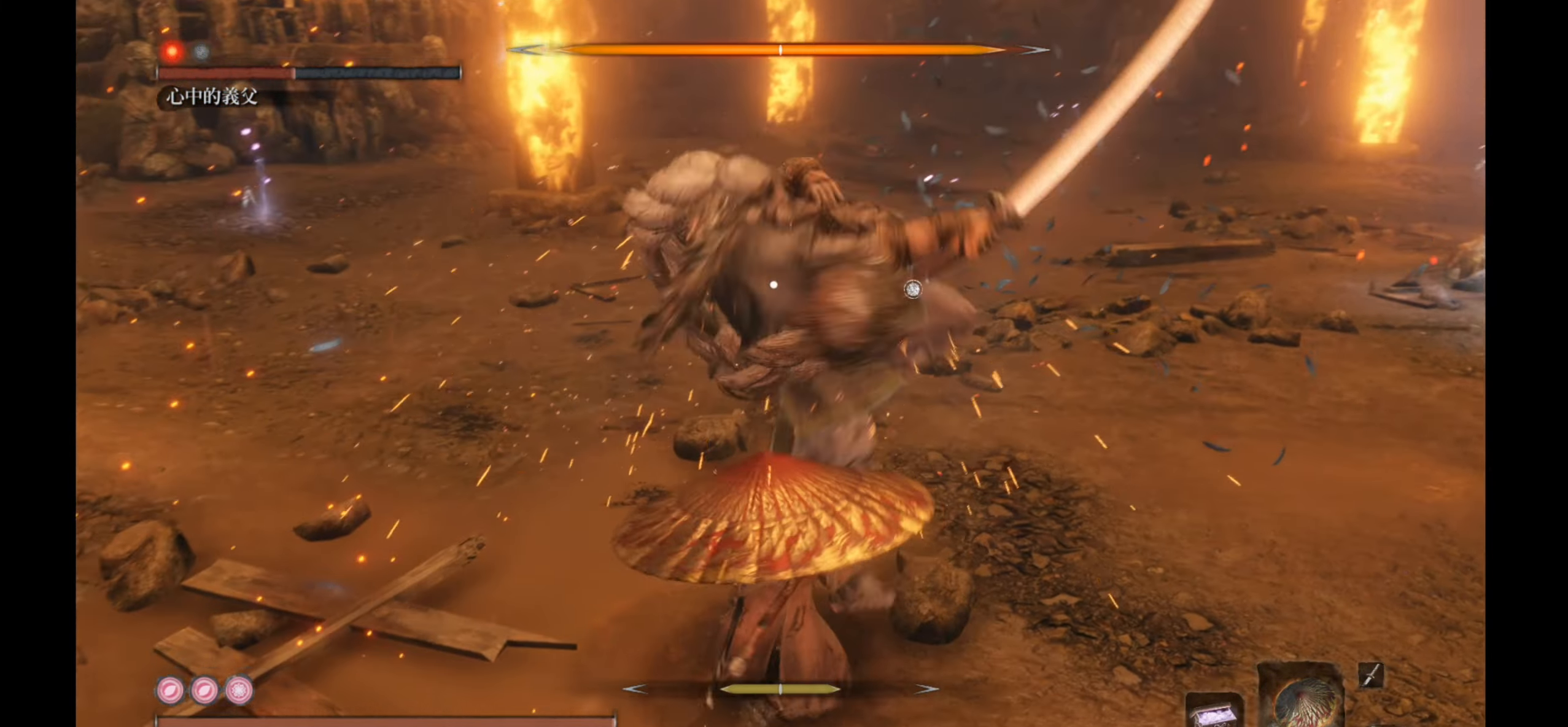
{"buttons": ["R2"], "left_stick": "center", "right_stick": "center", "events": []}
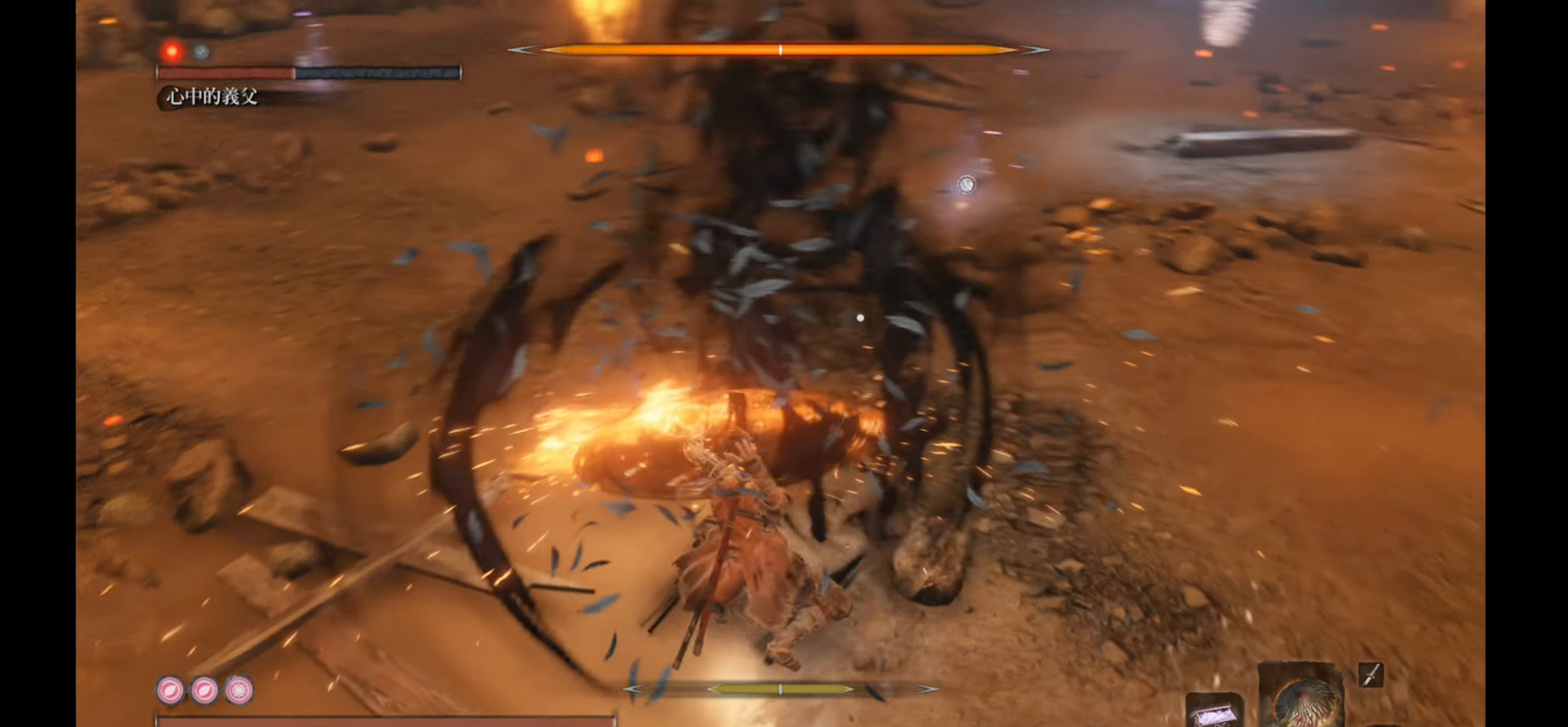
{"buttons": ["L1", "R2"], "left_stick": "center", "right_stick": "center", "events": [[433, "L1", "down"]]}
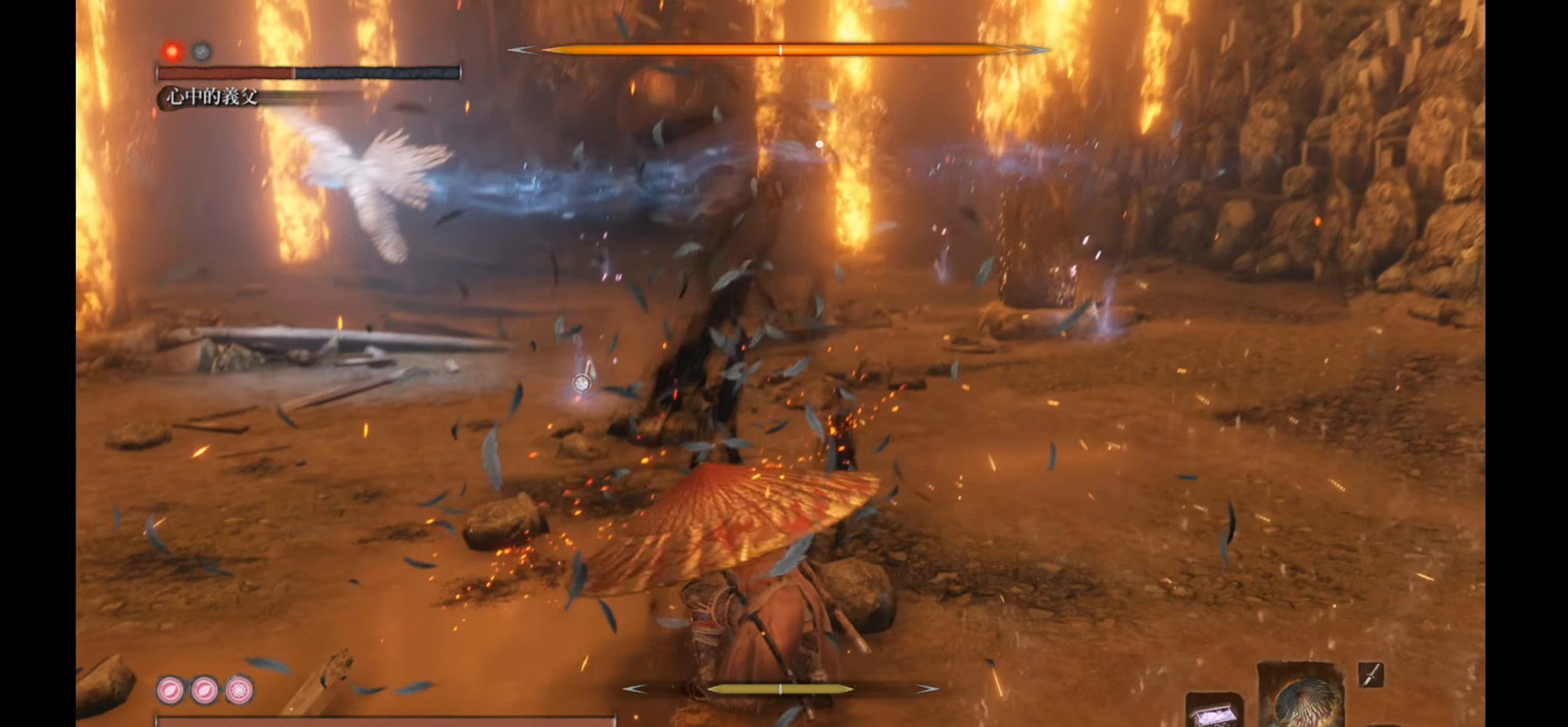
{"buttons": ["R2"], "left_stick": "center", "right_stick": "center", "events": [[217, "L1", "up"]]}
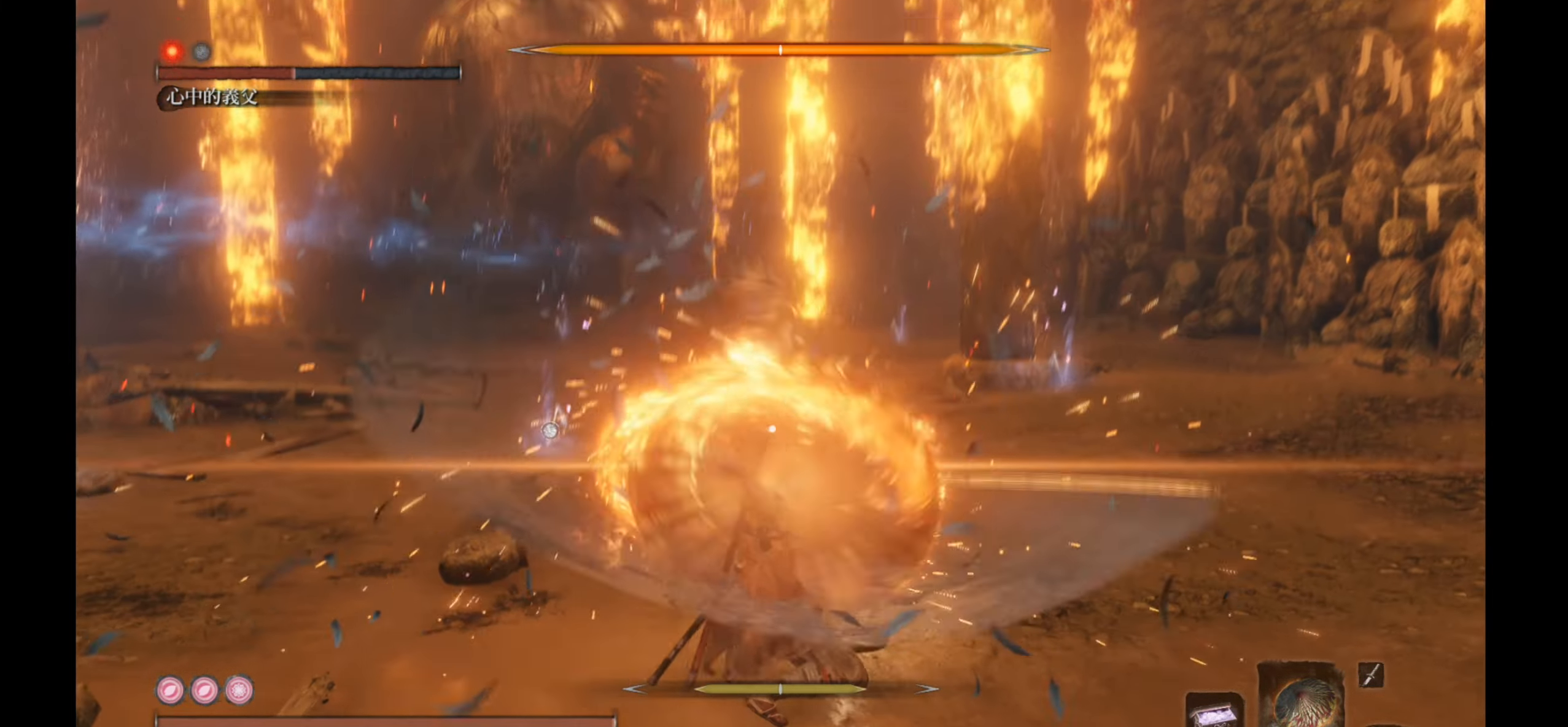
{"buttons": [], "left_stick": "center", "right_stick": "center", "events": [[467, "R2", "up"]]}
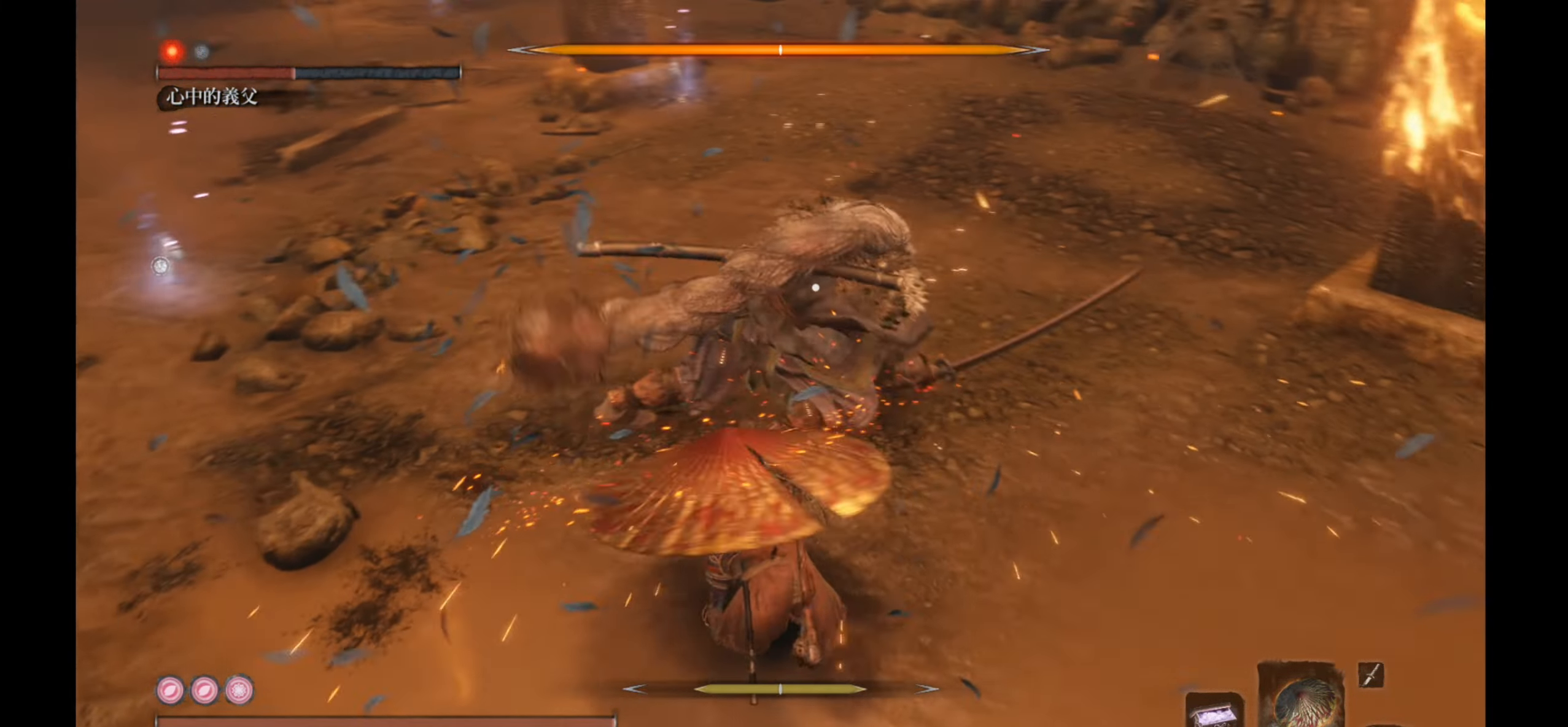
{"buttons": [], "left_stick": "left", "right_stick": "center", "events": [[333, "left_stick", "left"]]}
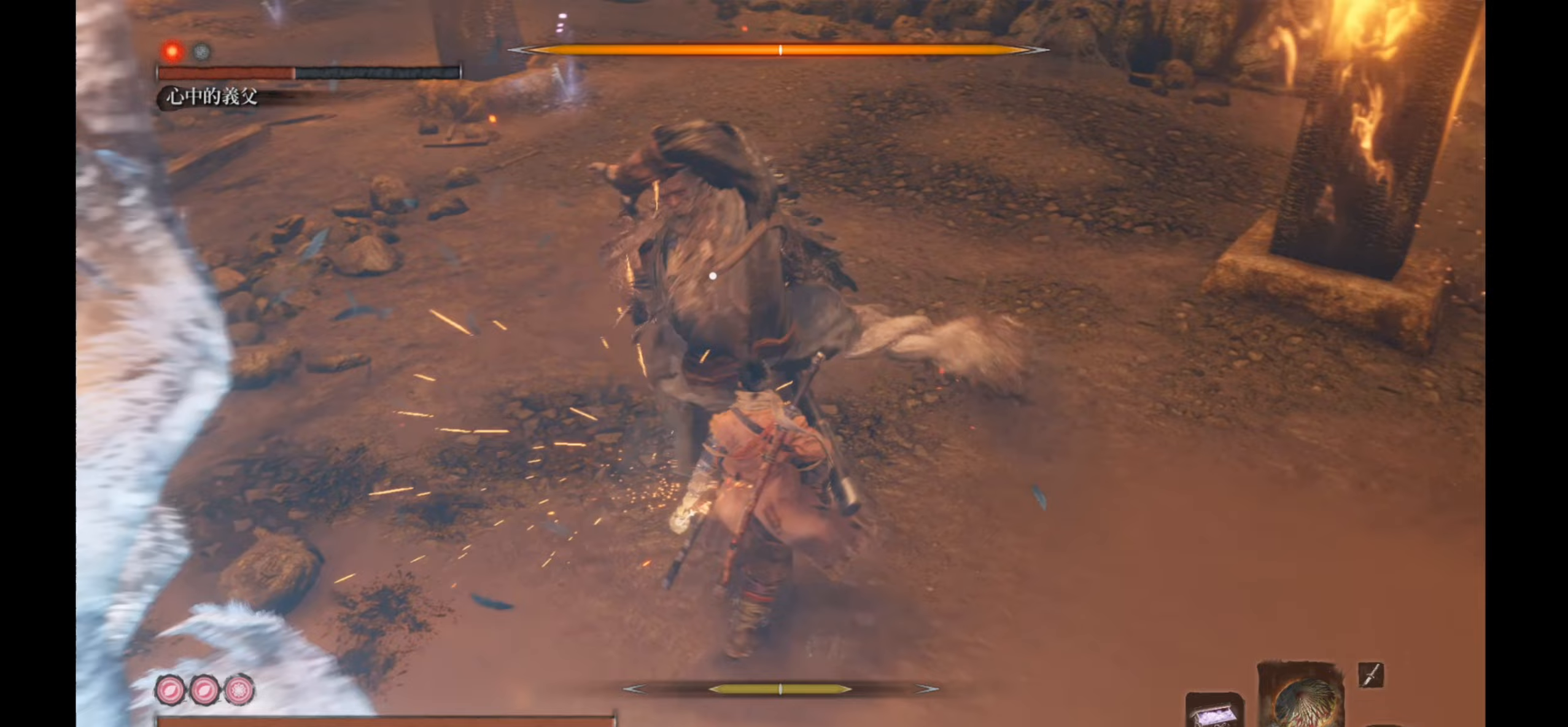
{"buttons": [], "left_stick": "up-left", "right_stick": "center", "events": [[450, "left_stick", "up-left"]]}
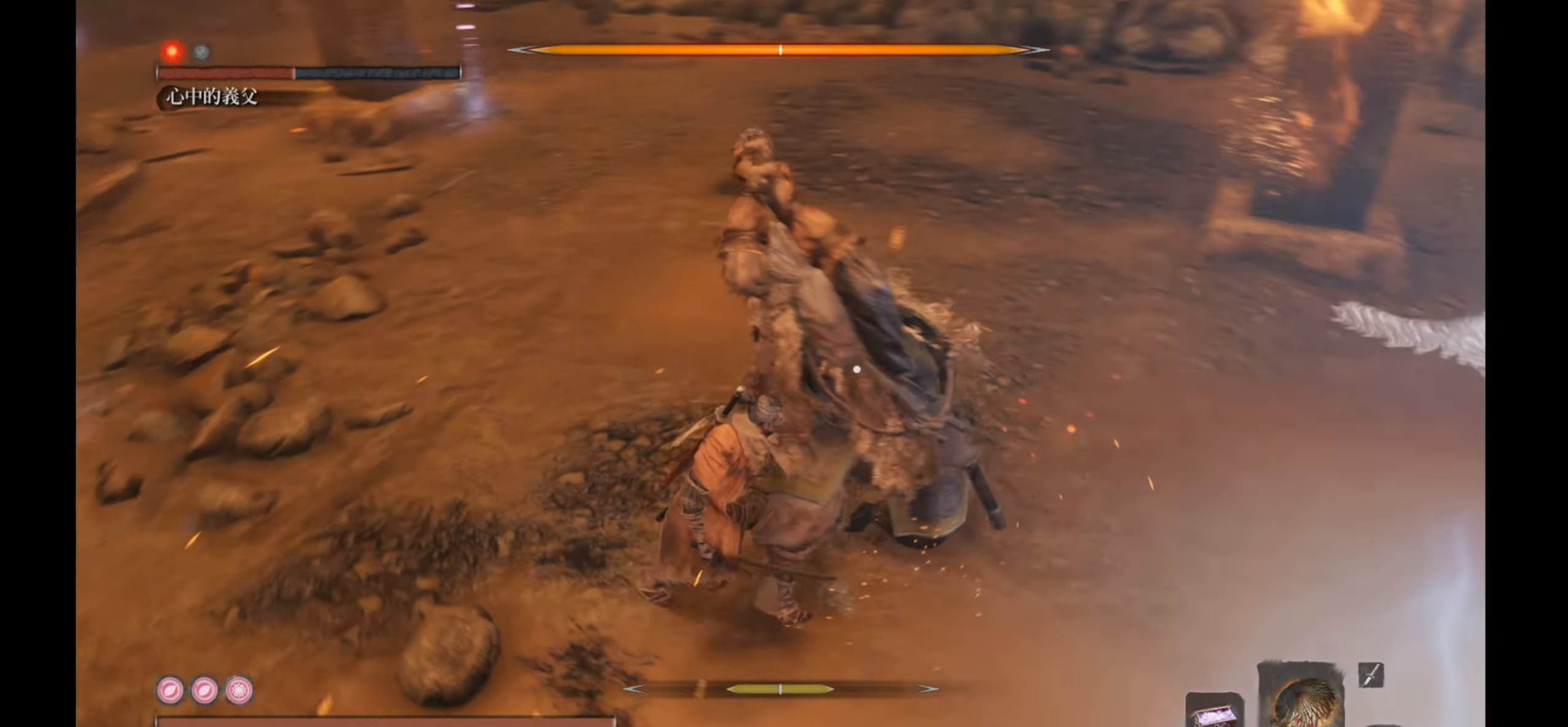
{"buttons": [], "left_stick": "center", "right_stick": "center", "events": [[333, "R1", "down"], [483, "left_stick", "center"], [500, "R1", "up"]]}
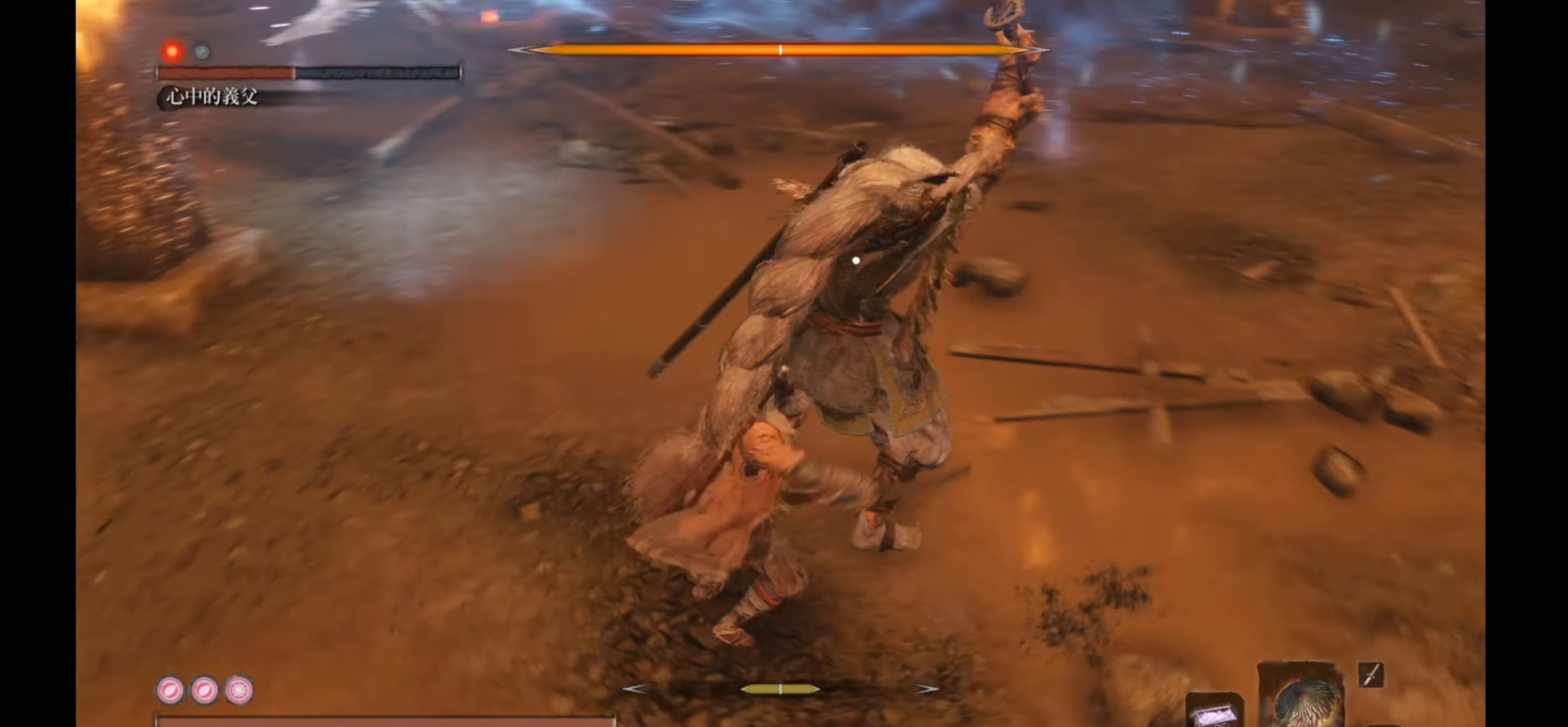
{"buttons": ["R1"], "left_stick": "center", "right_stick": "center", "events": [[167, "R1", "down"], [383, "R1", "up"], [483, "R1", "down"]]}
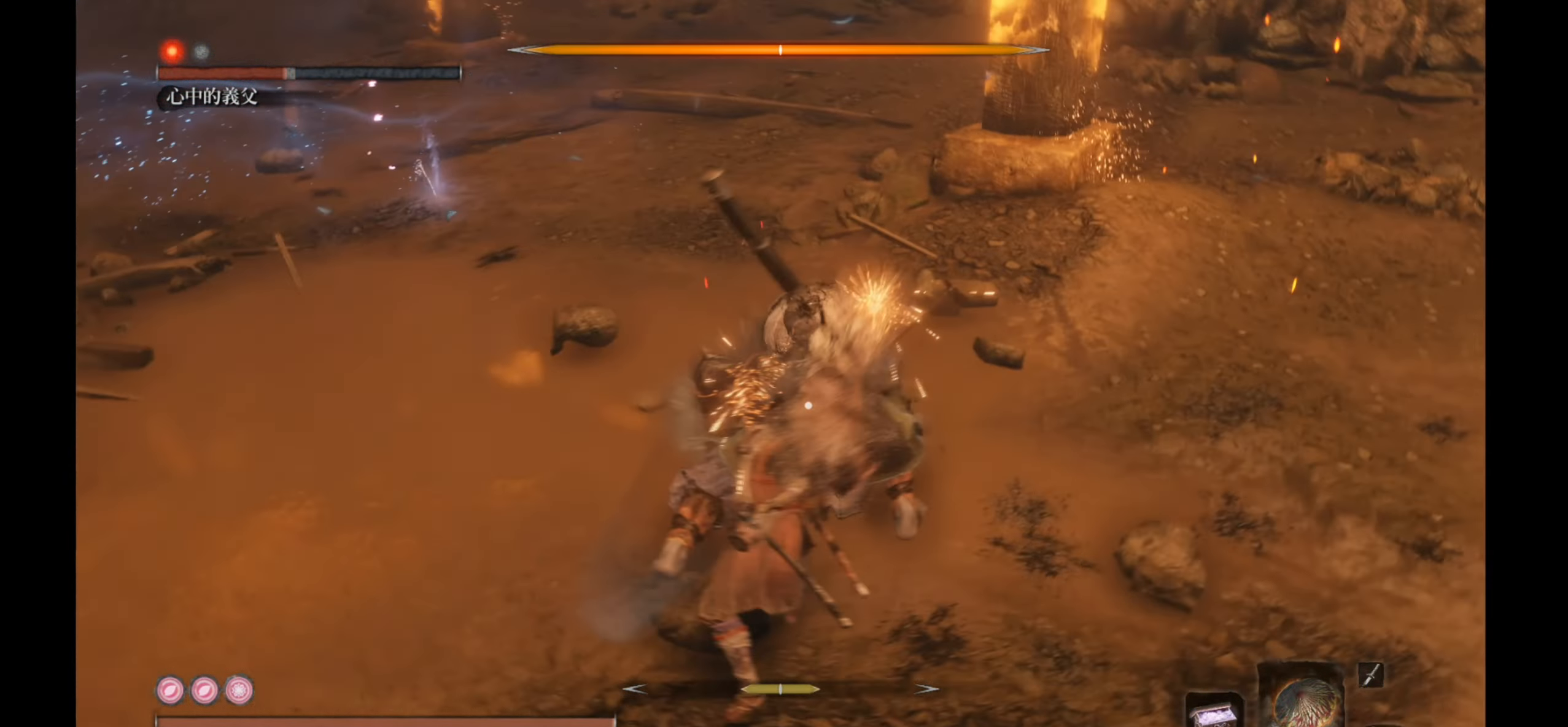
{"buttons": ["R1"], "left_stick": "center", "right_stick": "center", "events": [[167, "R1", "up"], [433, "R1", "down"]]}
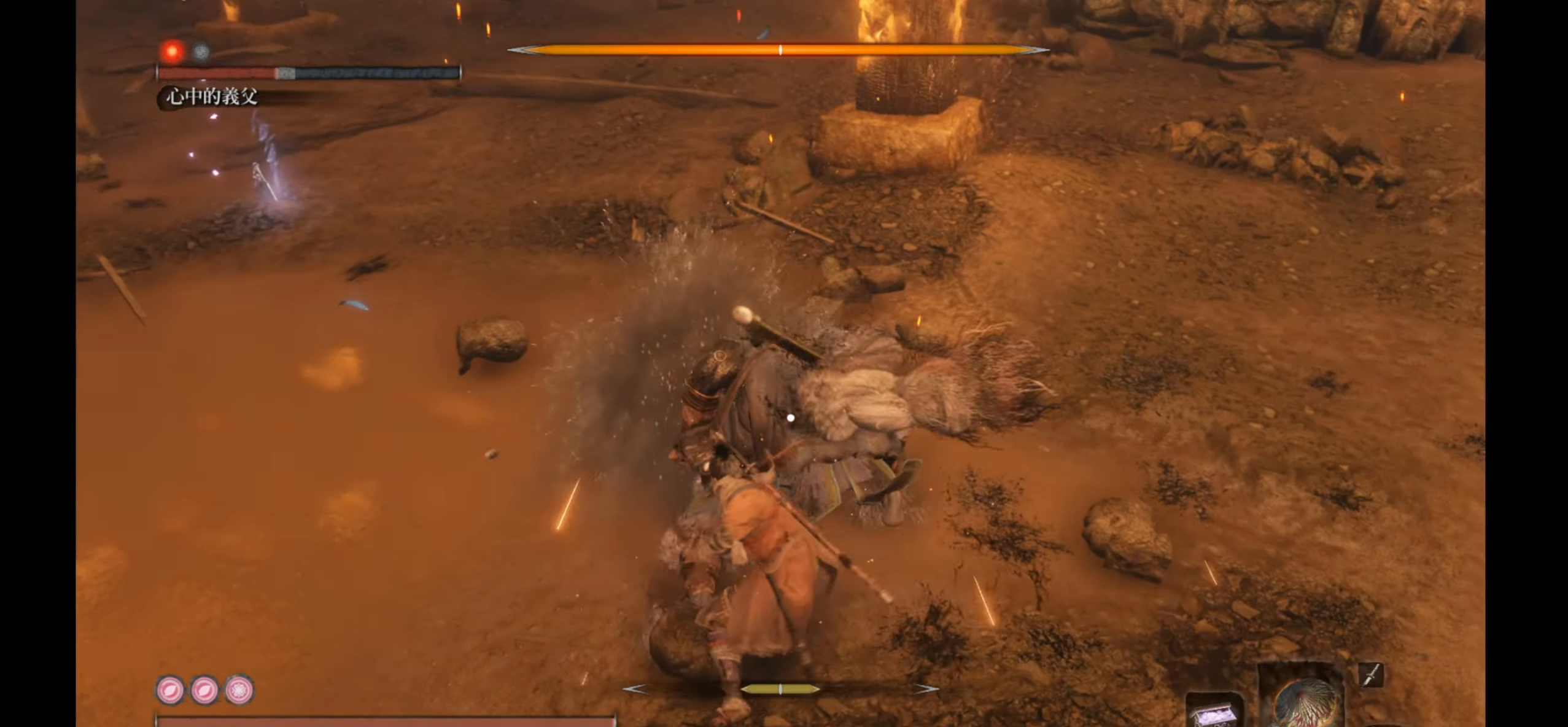
{"buttons": [], "left_stick": "center", "right_stick": "center", "events": [[150, "R1", "up"], [233, "R1", "down"], [433, "R1", "up"]]}
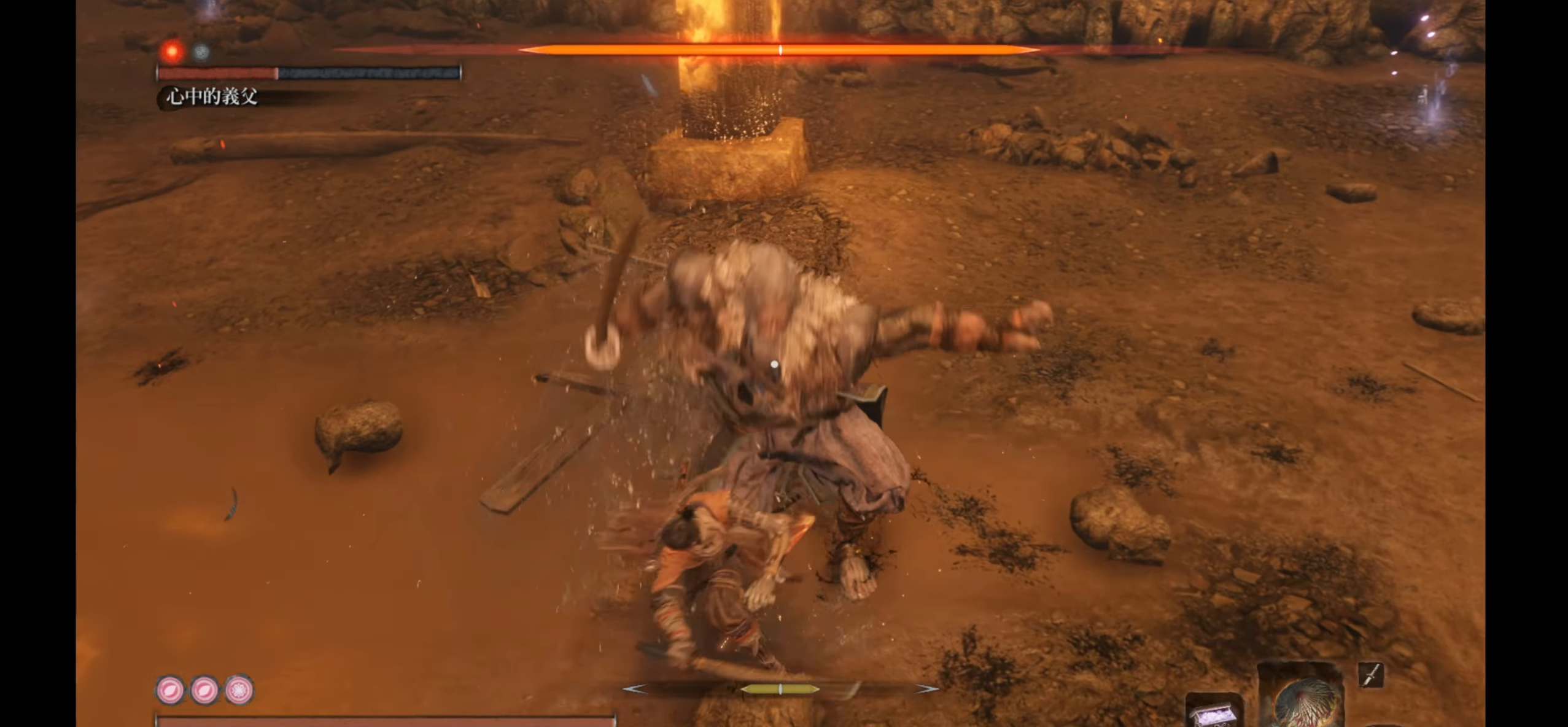
{"buttons": ["R1"], "left_stick": "center", "right_stick": "center", "events": [[133, "R1", "down"], [350, "R1", "up"], [417, "R1", "down"]]}
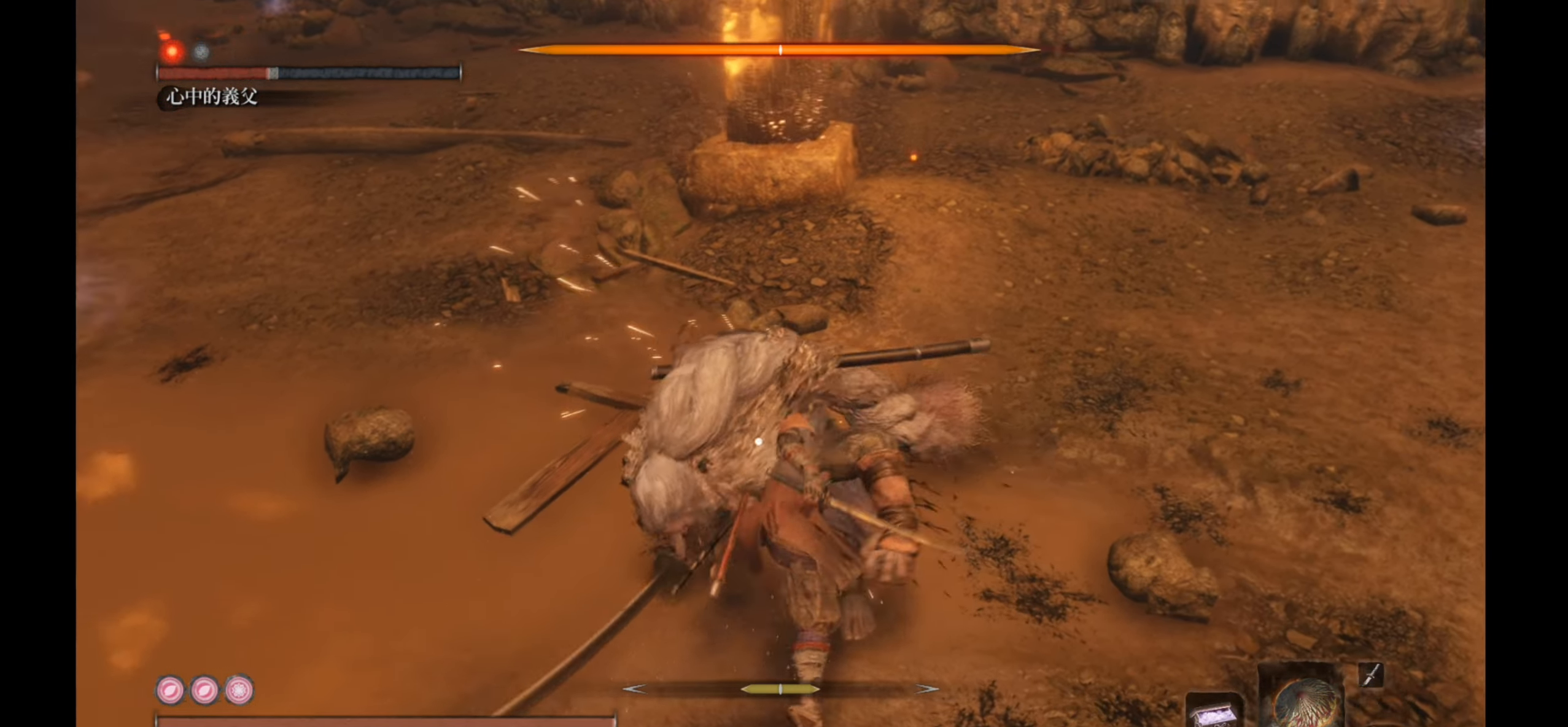
{"buttons": [], "left_stick": "center", "right_stick": "center", "events": [[217, "R1", "up"]]}
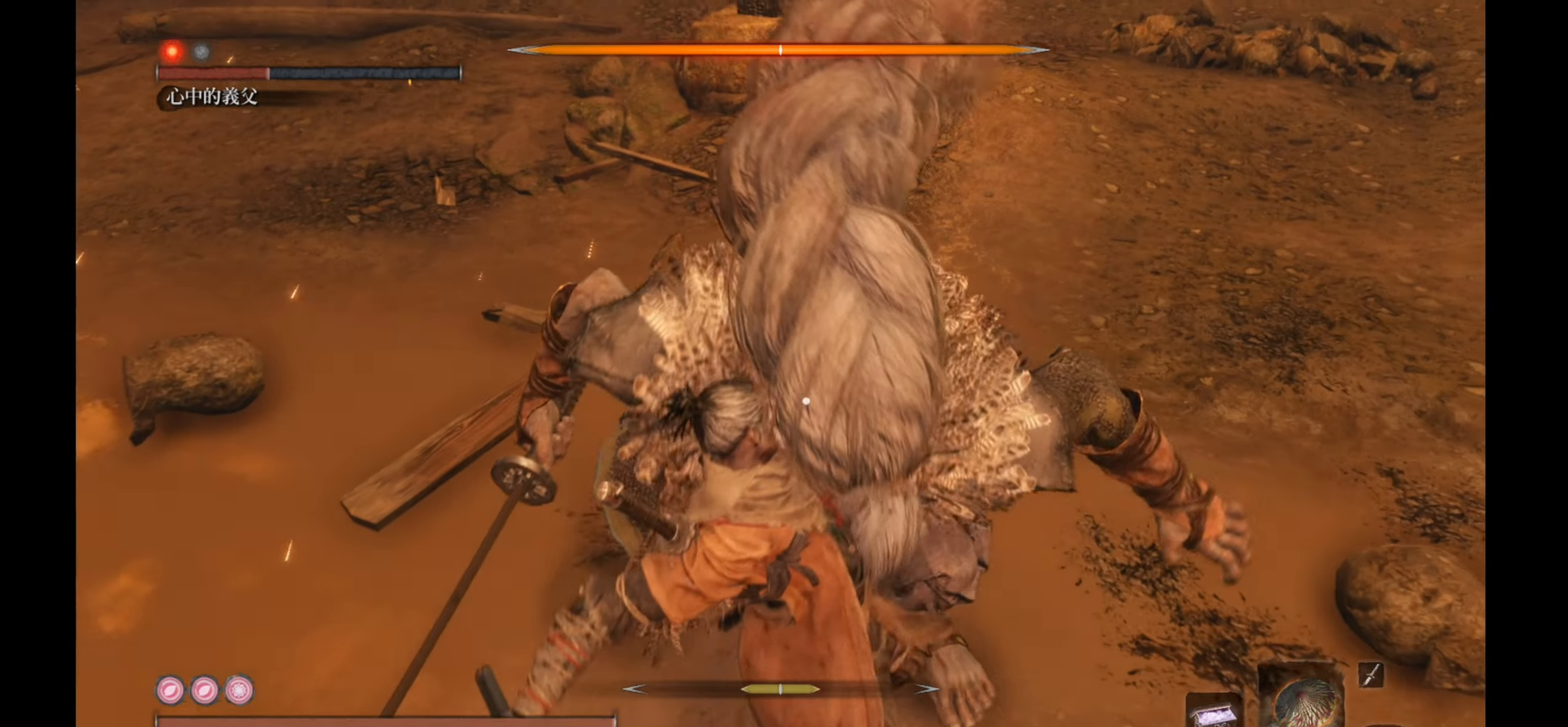
{"buttons": [], "left_stick": "center", "right_stick": "center", "events": []}
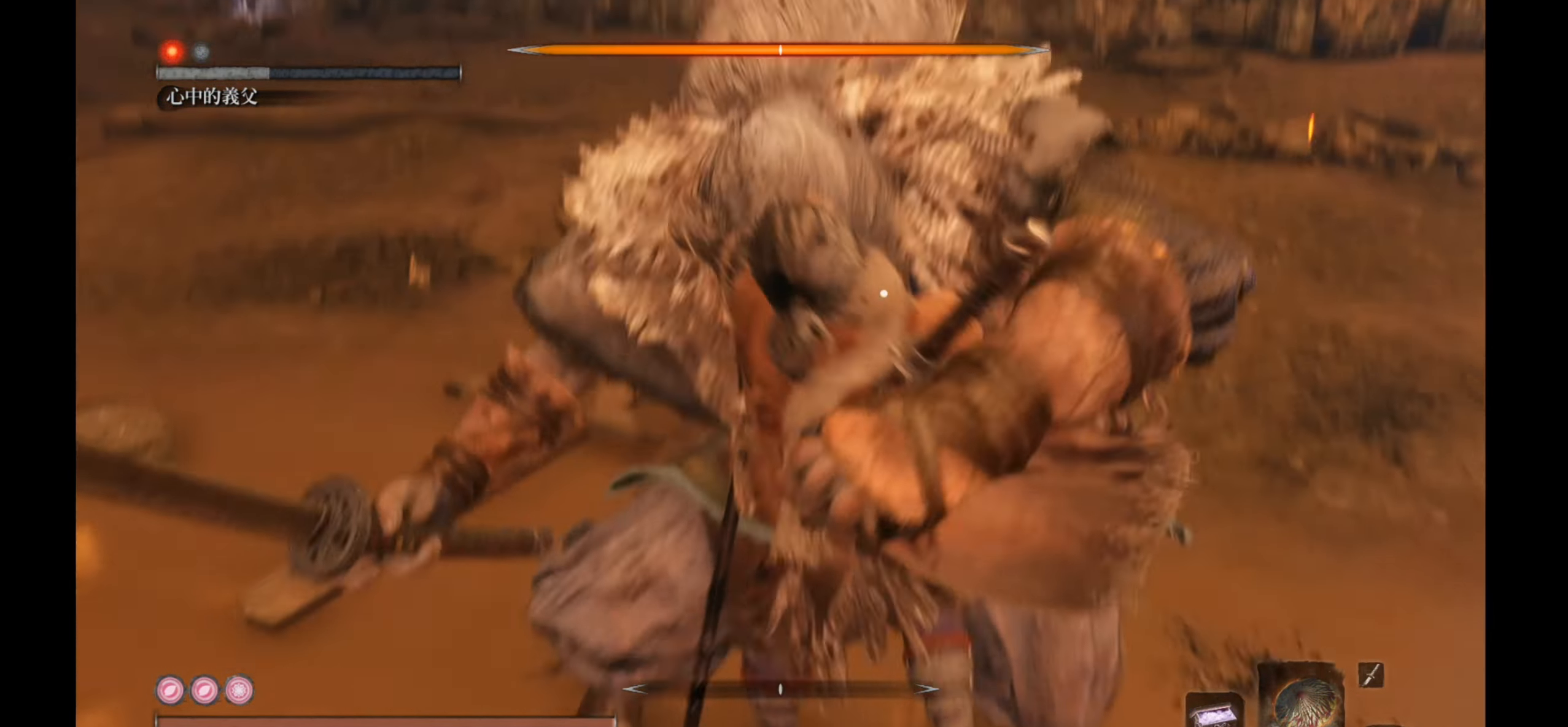
{"buttons": [], "left_stick": "center", "right_stick": "center", "events": []}
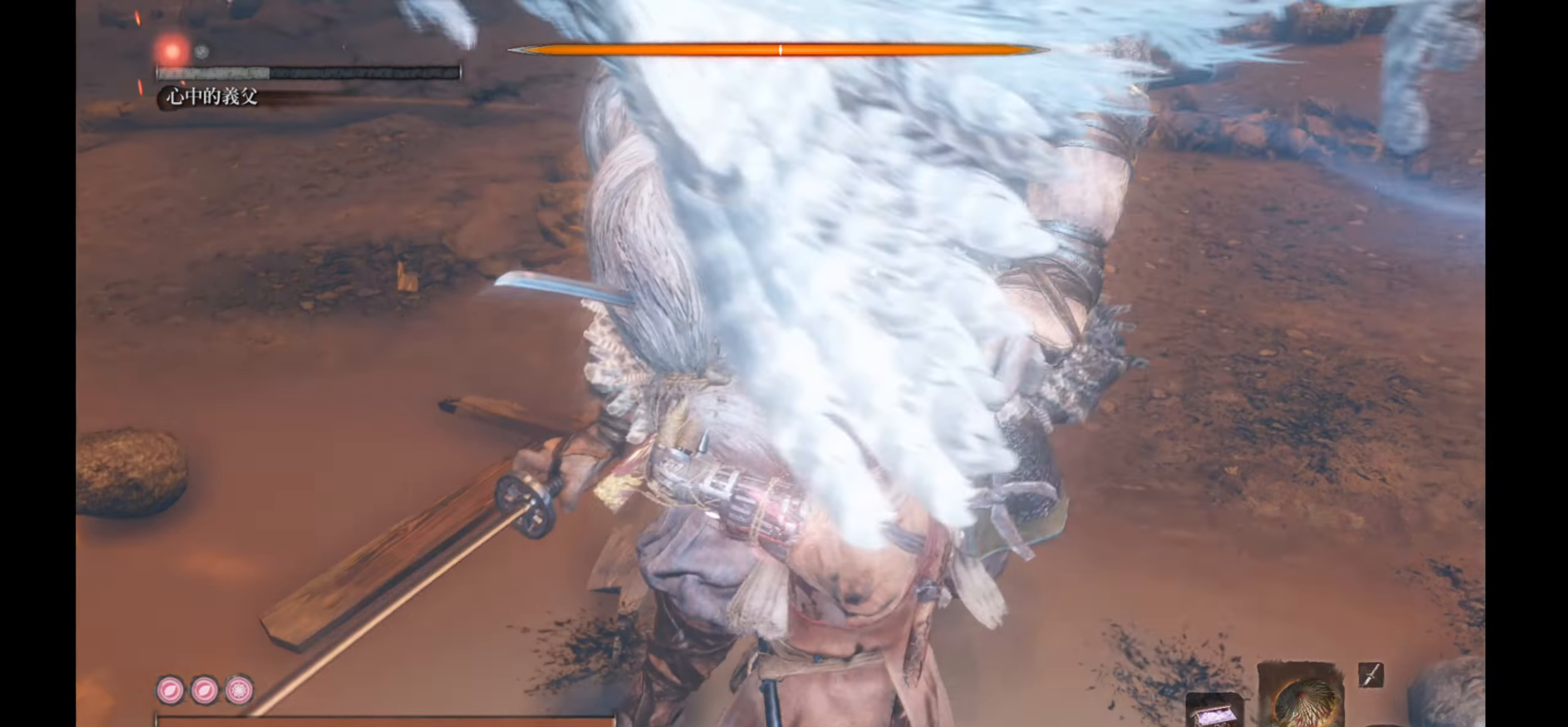
{"buttons": [], "left_stick": "center", "right_stick": "center", "events": []}
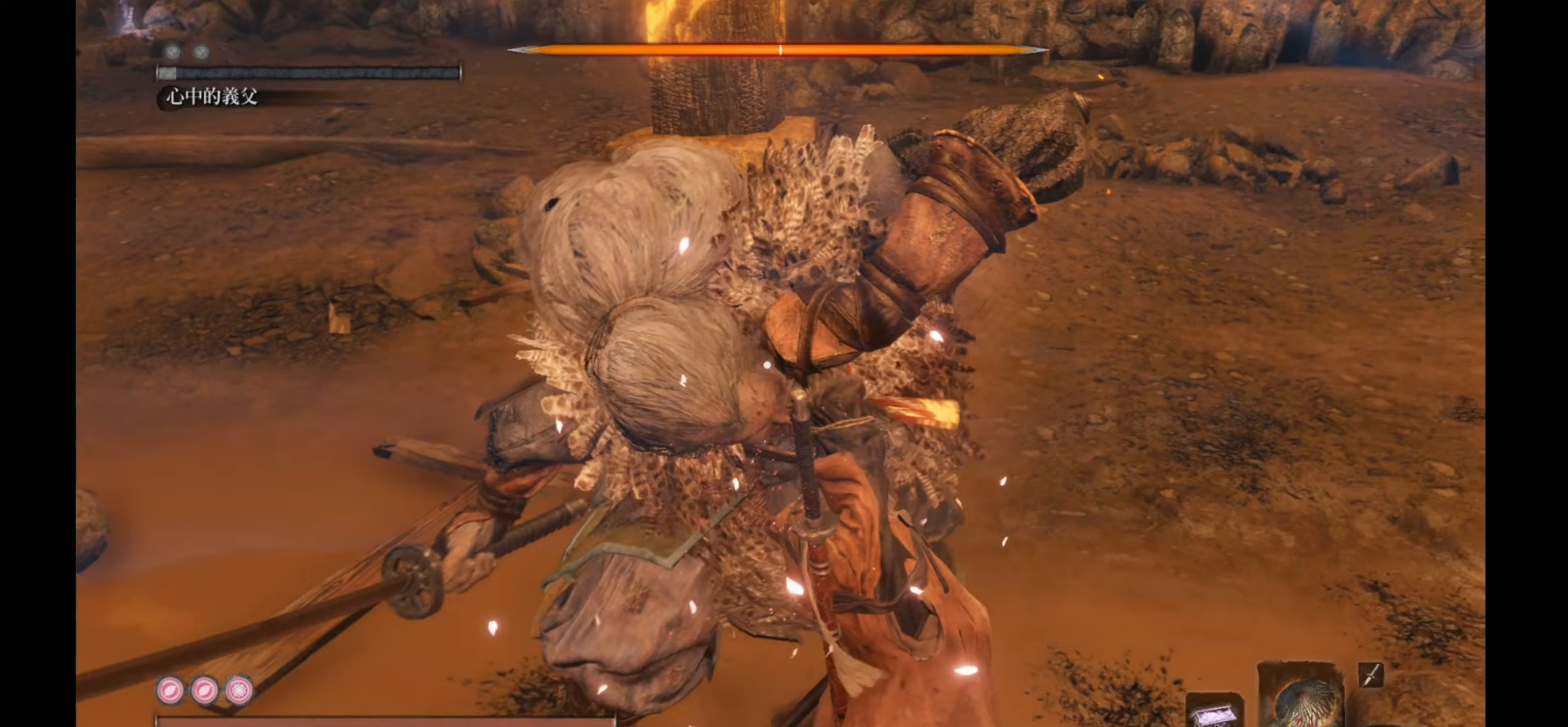
{"buttons": [], "left_stick": "center", "right_stick": "center", "events": []}
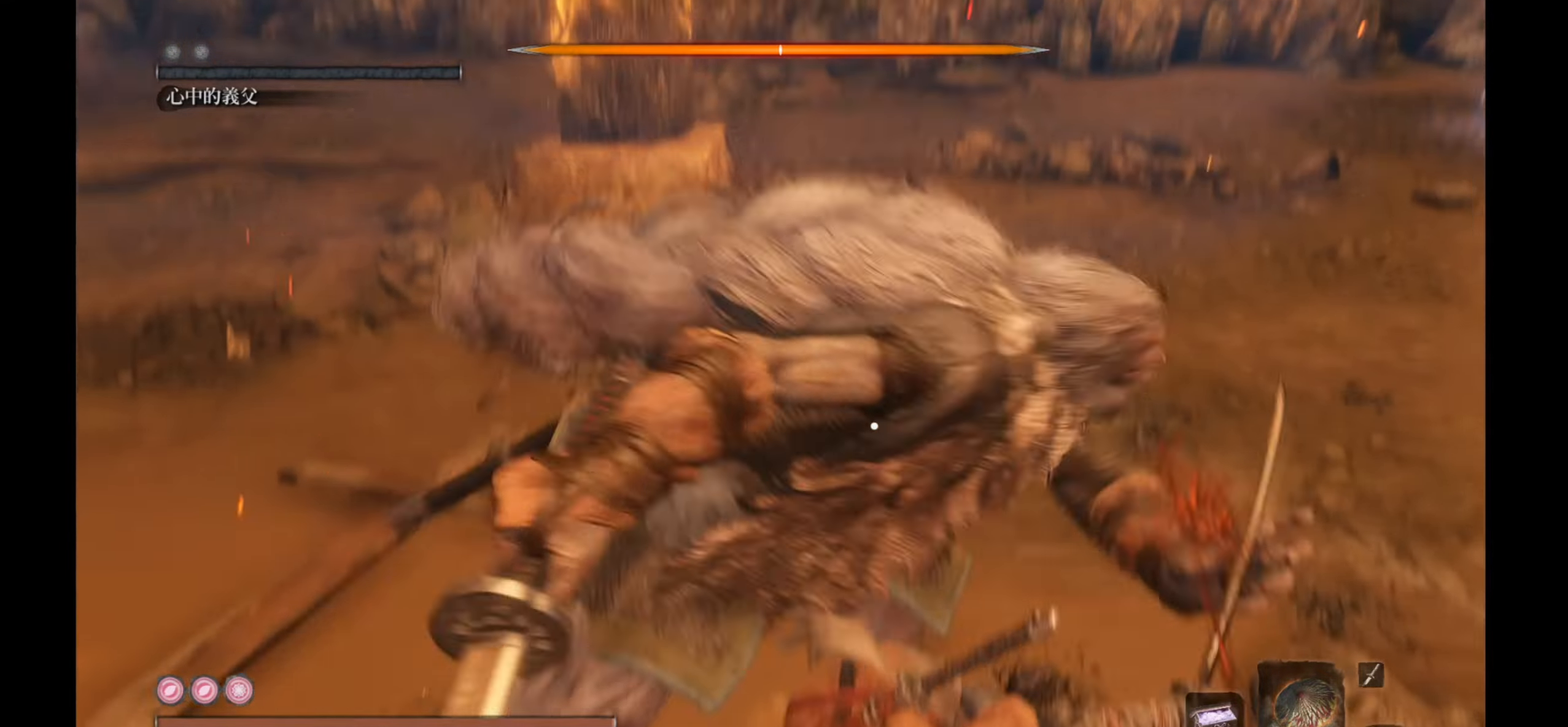
{"buttons": [], "left_stick": "center", "right_stick": "center", "events": []}
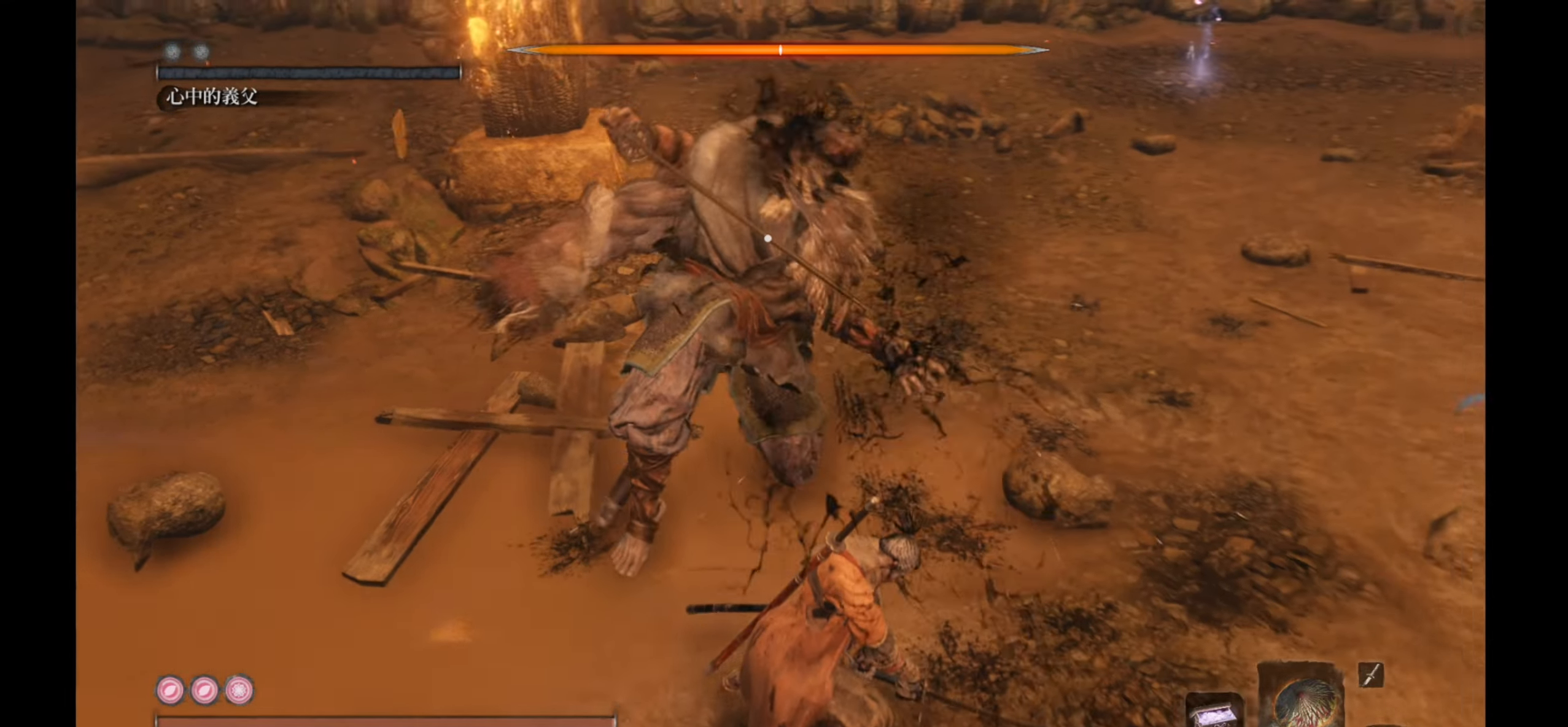
{"buttons": [], "left_stick": "center", "right_stick": "center", "events": []}
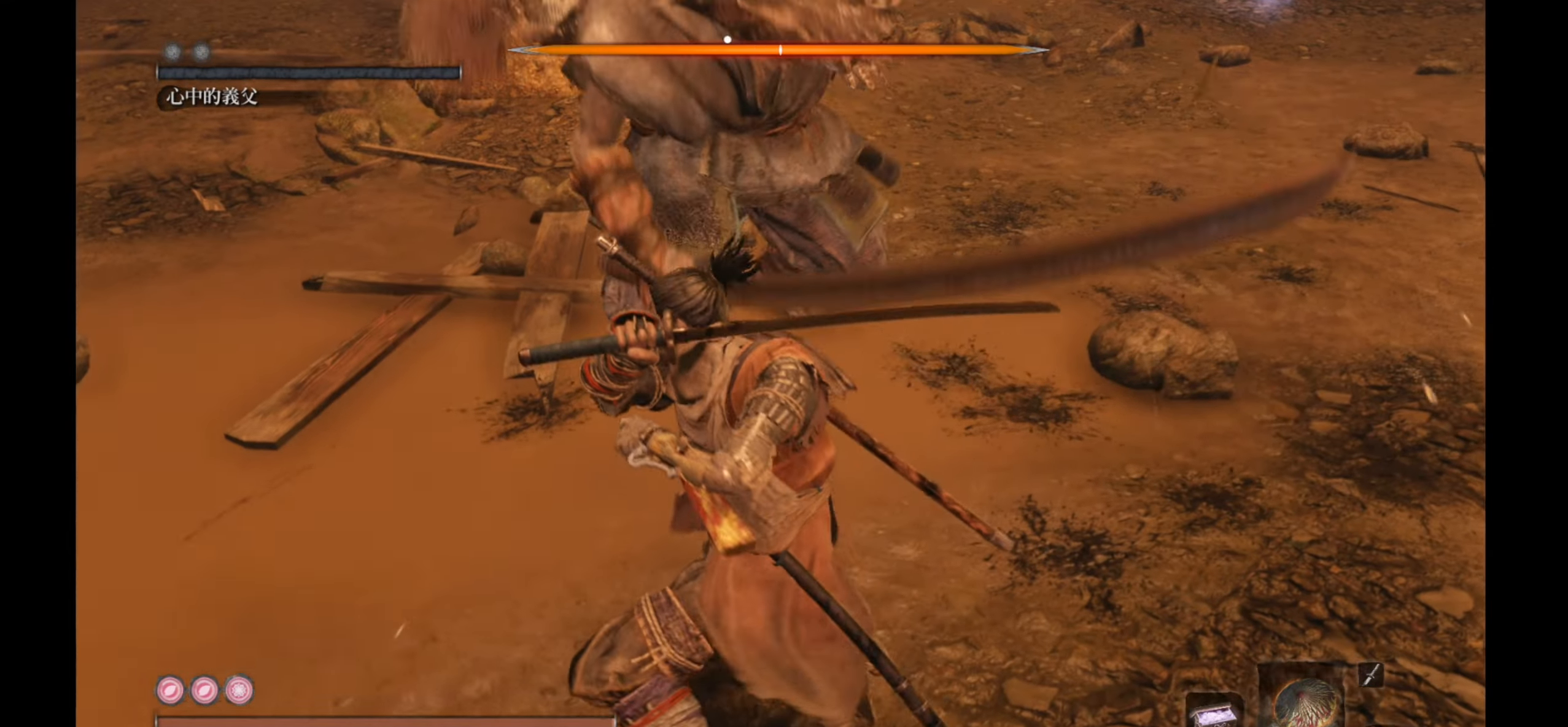
{"buttons": [], "left_stick": "center", "right_stick": "center", "events": []}
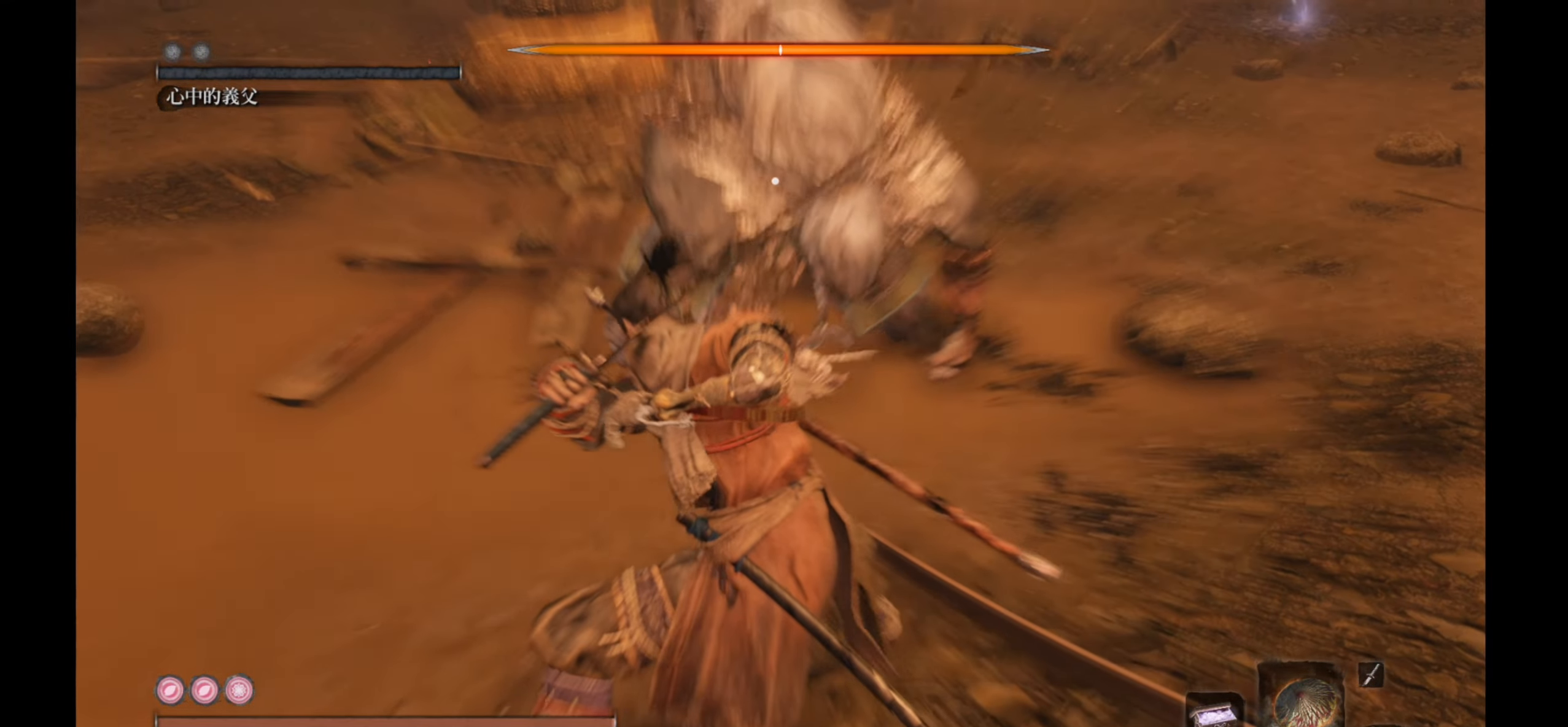
{"buttons": ["R1"], "left_stick": "center", "right_stick": "center", "events": [[400, "R1", "down"]]}
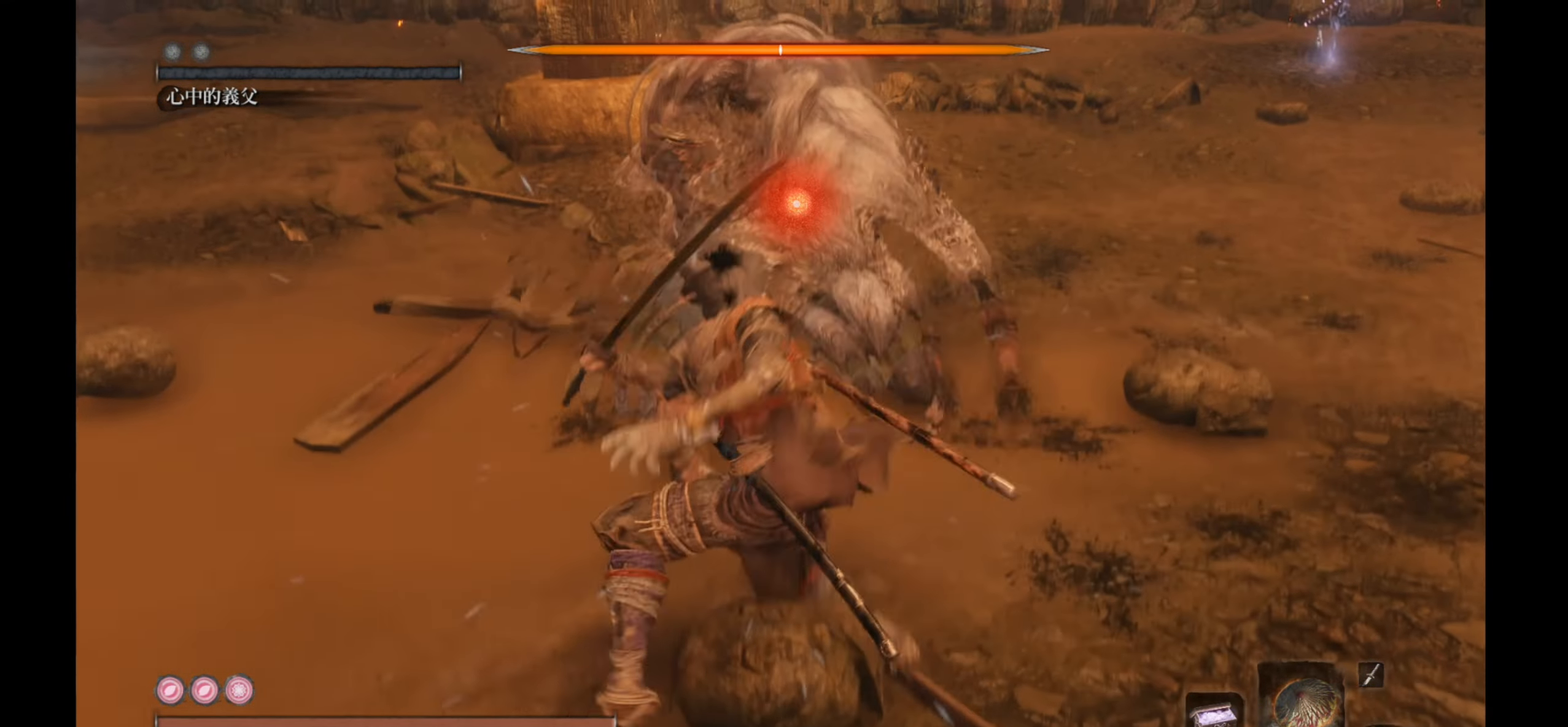
{"buttons": [], "left_stick": "center", "right_stick": "center", "events": [[67, "R1", "up"]]}